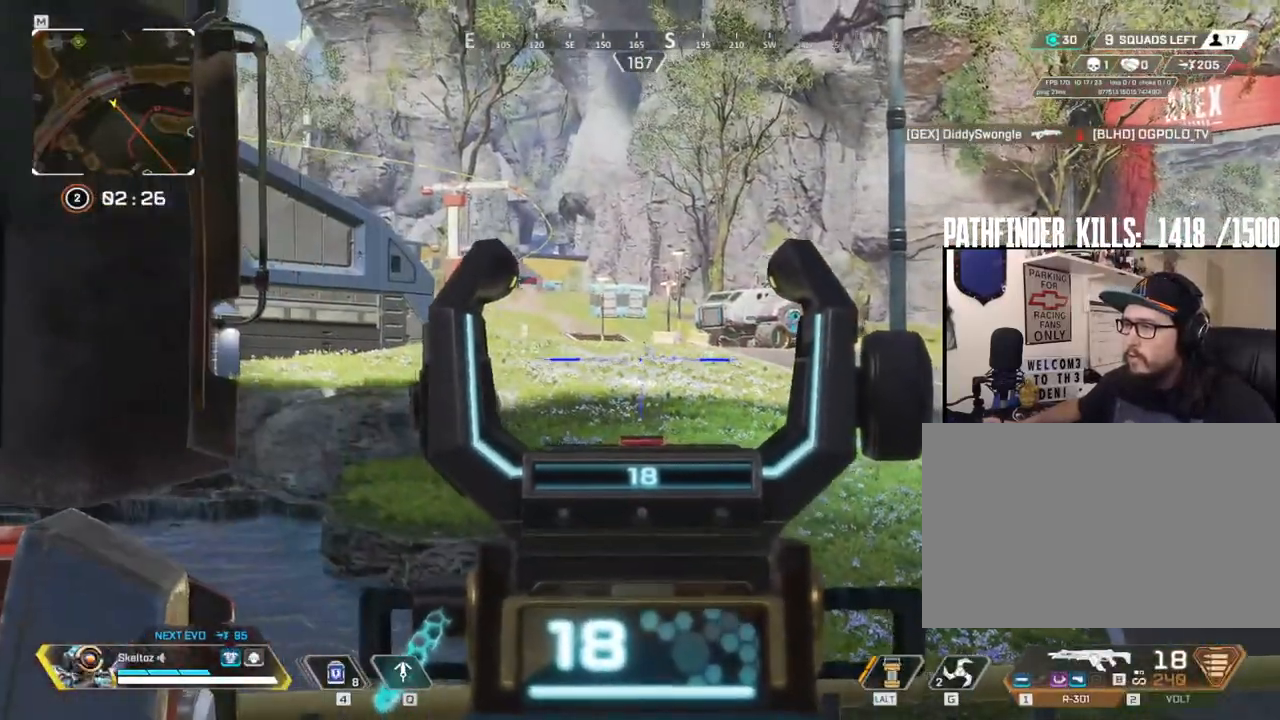
Gameplay with keyboard and mouse; each line is a JSON object with the keys and mouse buttons held at the frame after it. "events" lists presses ("down") and releases ("up") of "1", "2", "3", "4", "5", "a", "alt", "b", "c", "ctrl", "d", "e", "f", "g", "q", "r", "s", "shift", "space", "t", "tab", "tilde", "v", "w", "x", "z", "mouse_left", "mouse_wheel", "mouse_right", "mouse_mb4" and "mouse_mb5" between this image and that frame as [ms after this image, input, new state], when the widget could be followed in between. "mouse_left", "mouse_wheel", "mouse_right", "mouse_mb4", "mouse_mb5" = the "left", "wheel", "right", "mb4", "mb5" buttons of the "mouse" list. No other keys are recorded. "wheel" means that the mouse wheel is clicked or scrolled. Mouse movement is not recorded.
{"keys": [], "mouse": ["left", "right"], "events": [[383, "mouse_left", "down"]]}
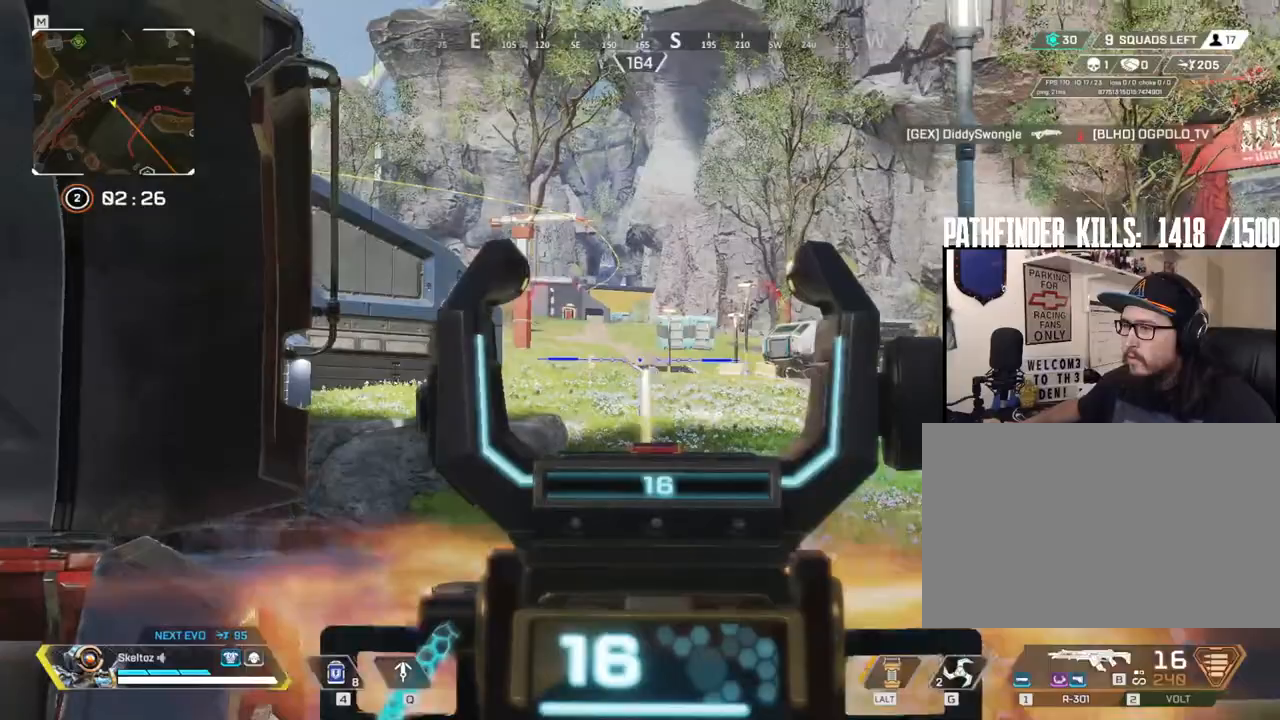
{"keys": [], "mouse": ["left", "right"], "events": []}
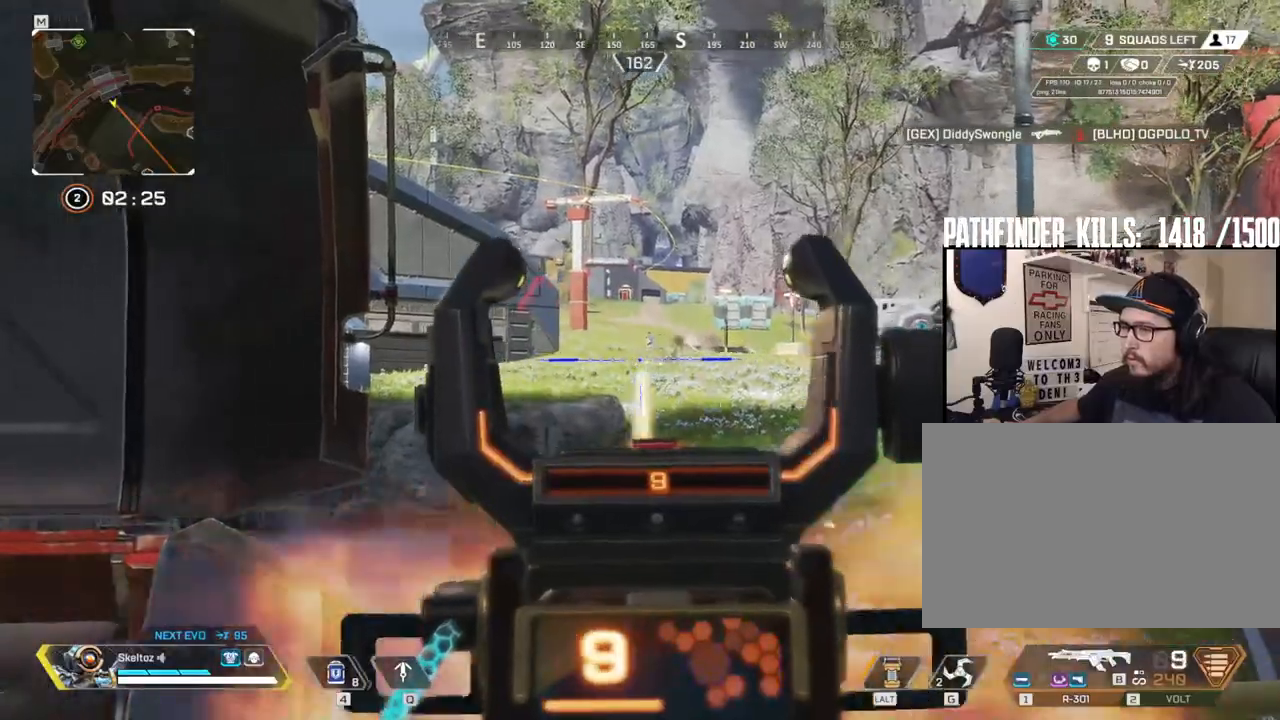
{"keys": [], "mouse": ["left", "right"], "events": []}
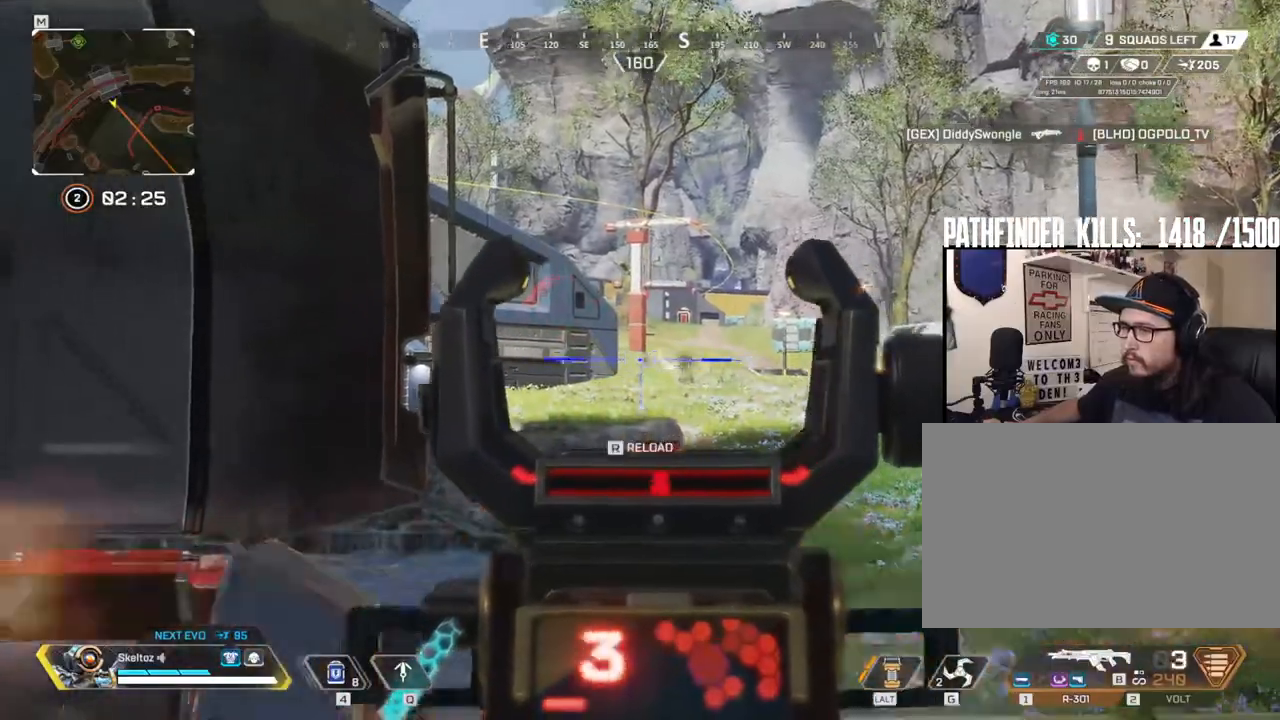
{"keys": ["a", "ctrl"], "mouse": [], "events": [[233, "mouse_left", "up"], [233, "mouse_right", "up"], [233, "r", "down"], [233, "s", "down"], [333, "a", "down"], [333, "r", "up"], [483, "ctrl", "down"], [483, "s", "up"]]}
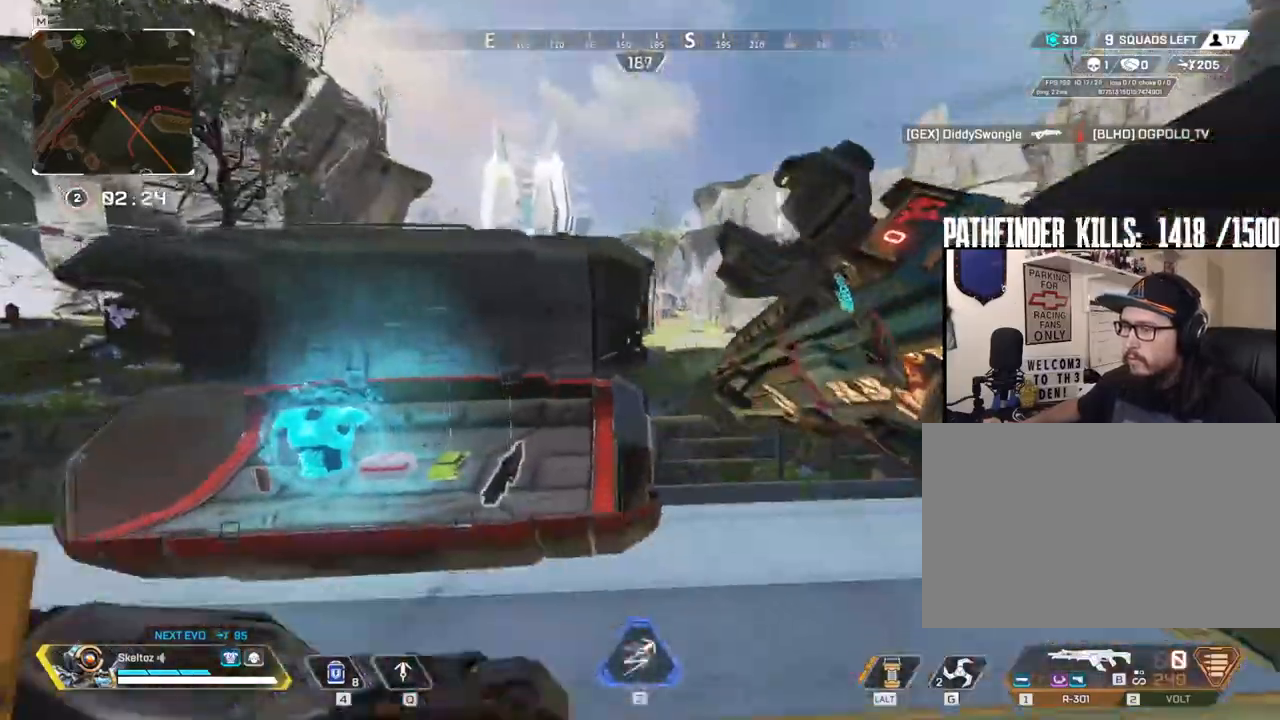
{"keys": ["ctrl", "w"], "mouse": [], "events": [[250, "a", "up"], [250, "d", "down"], [300, "w", "down"], [400, "d", "up"]]}
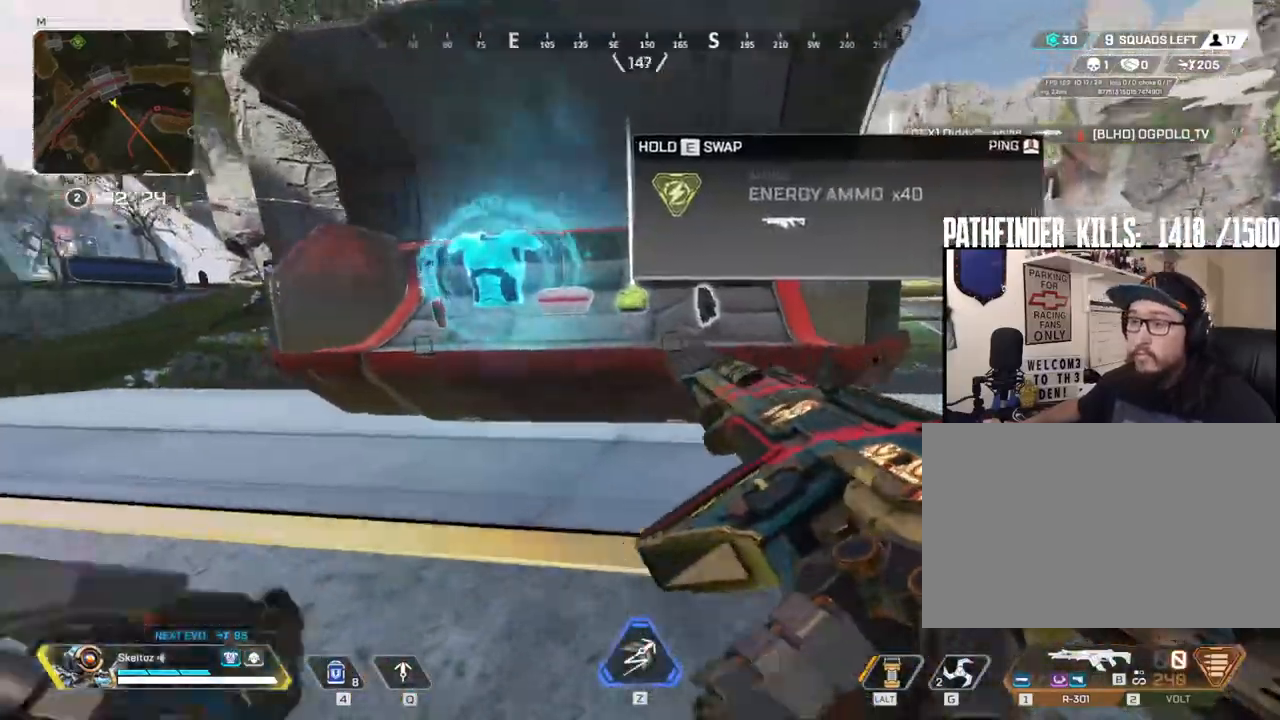
{"keys": ["ctrl", "w"], "mouse": [], "events": [[133, "a", "down"], [417, "a", "up"]]}
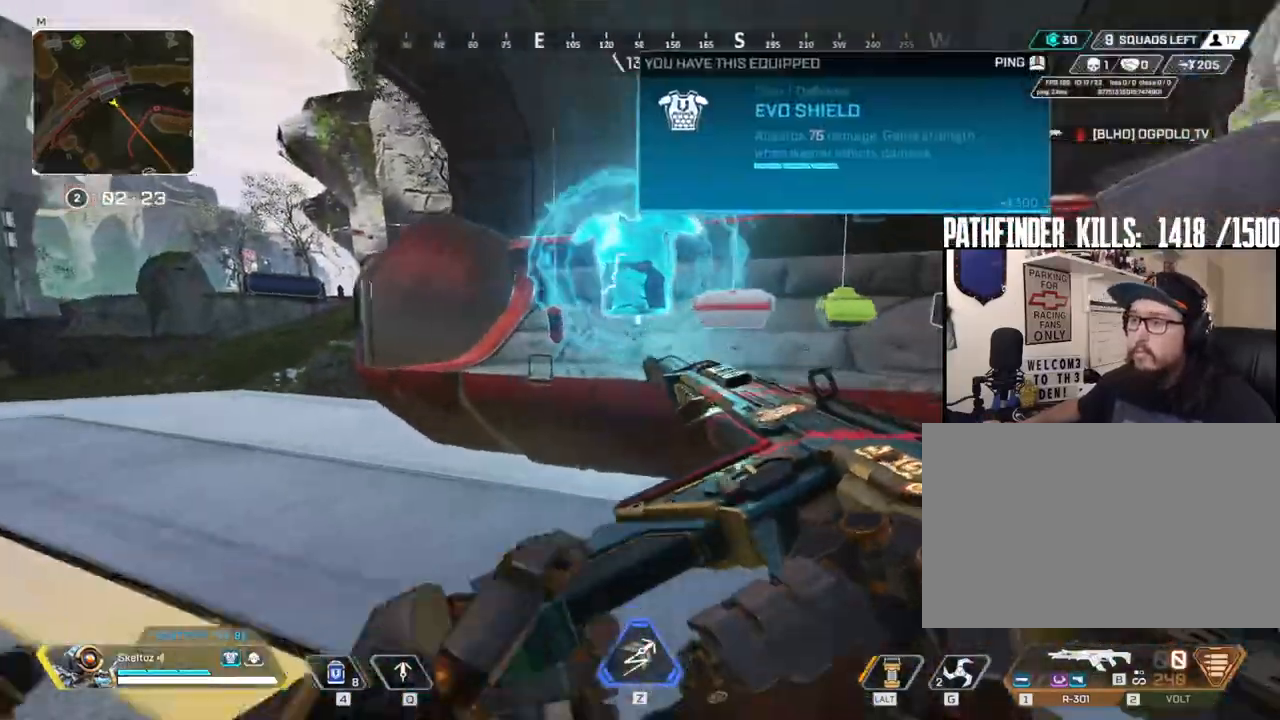
{"keys": ["ctrl", "e"], "mouse": [], "events": [[150, "w", "up"], [250, "w", "down"], [333, "e", "down"], [383, "w", "up"]]}
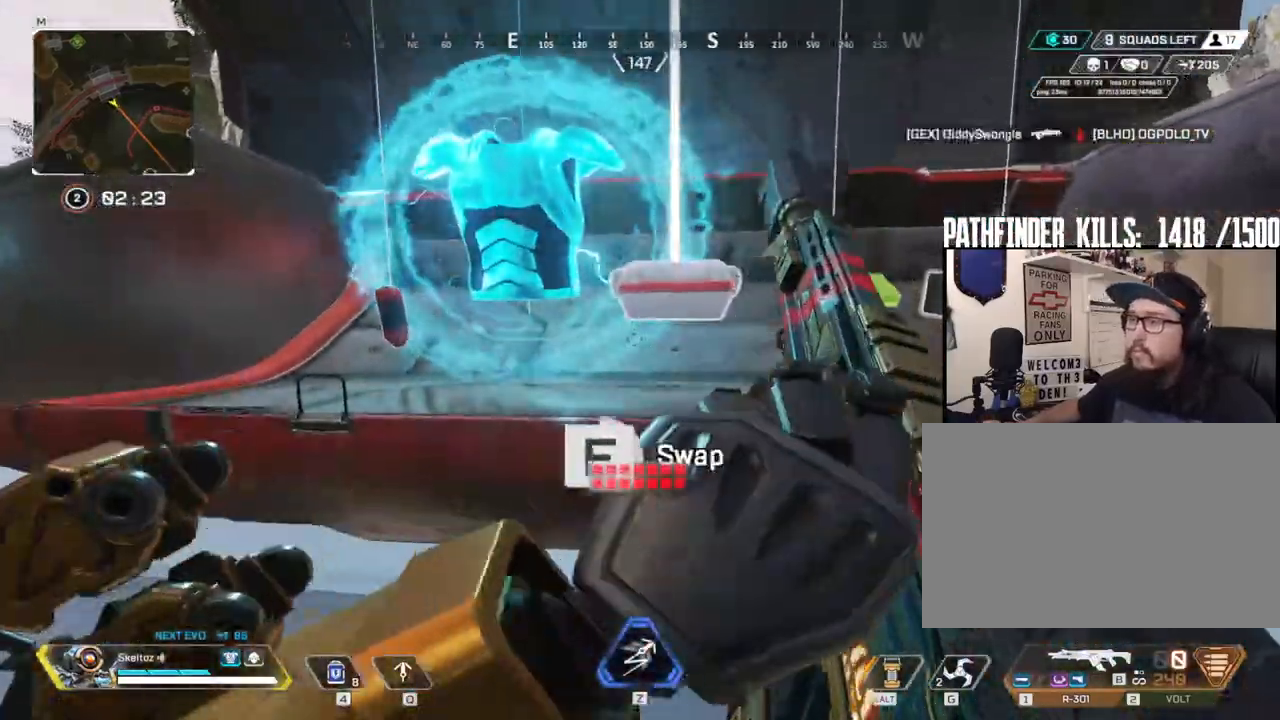
{"keys": ["ctrl"], "mouse": [], "events": [[17, "e", "up"]]}
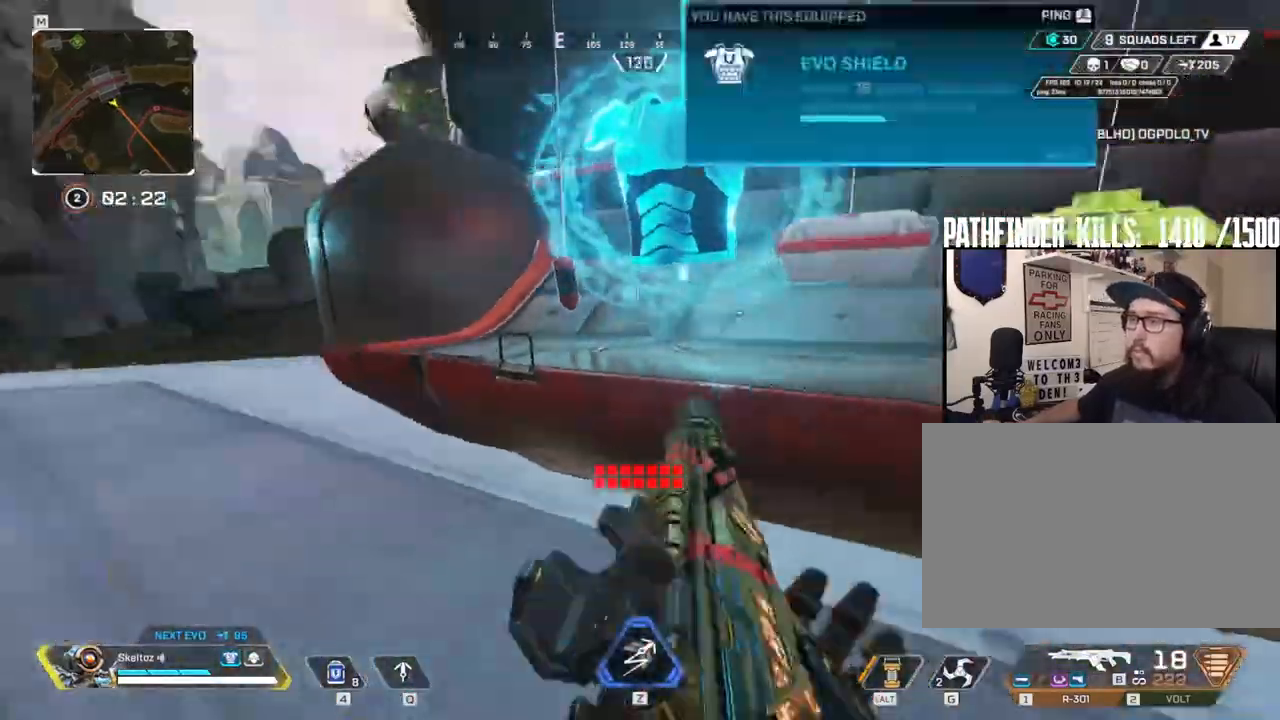
{"keys": ["ctrl"], "mouse": [], "events": []}
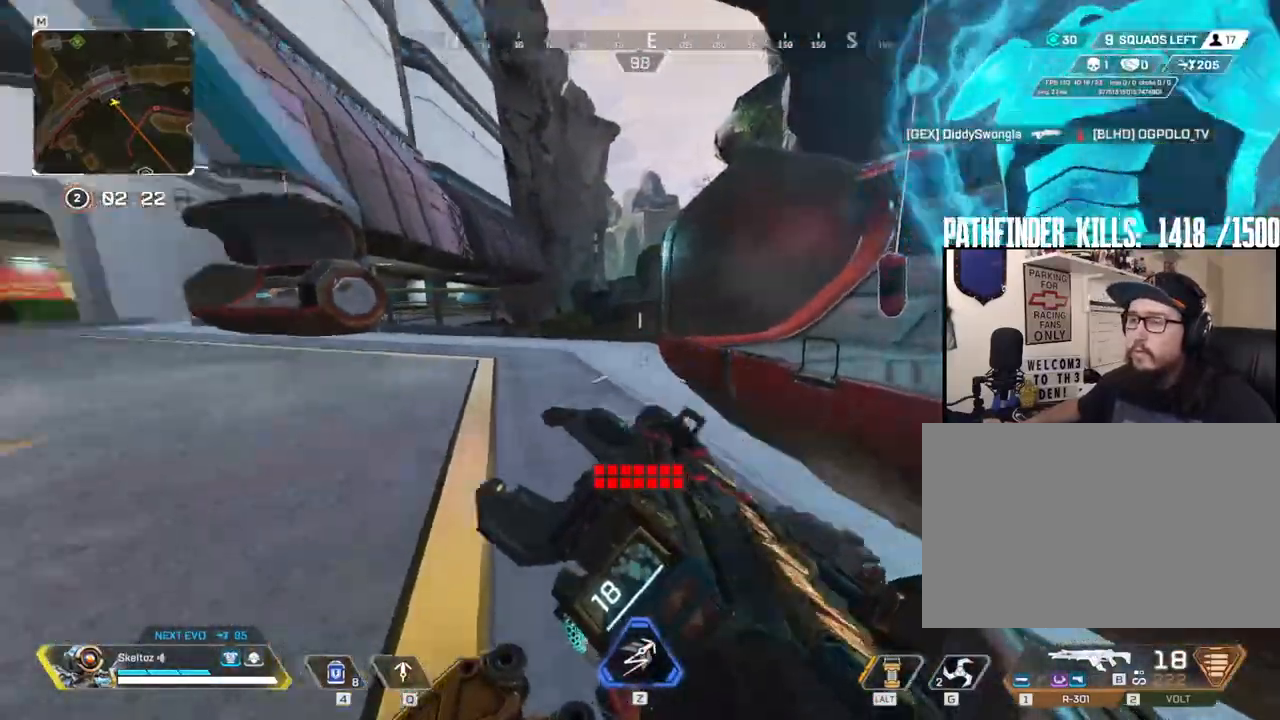
{"keys": ["ctrl"], "mouse": [], "events": []}
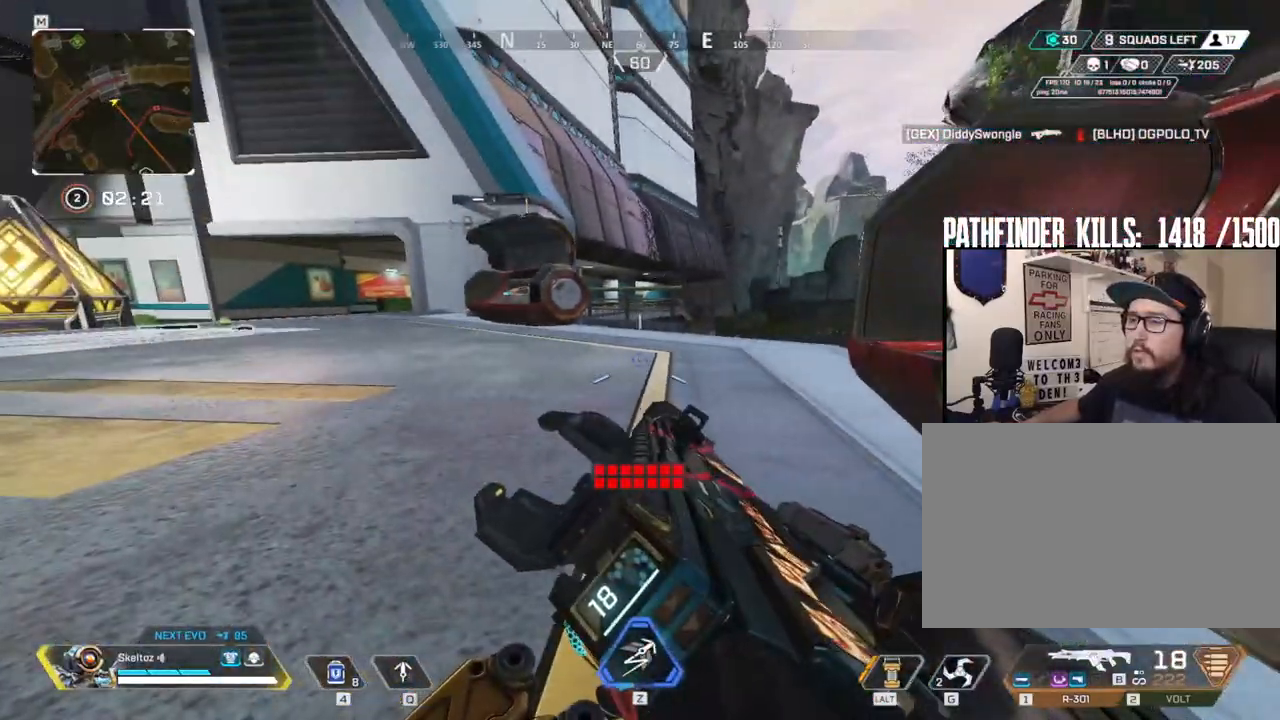
{"keys": ["ctrl"], "mouse": [], "events": []}
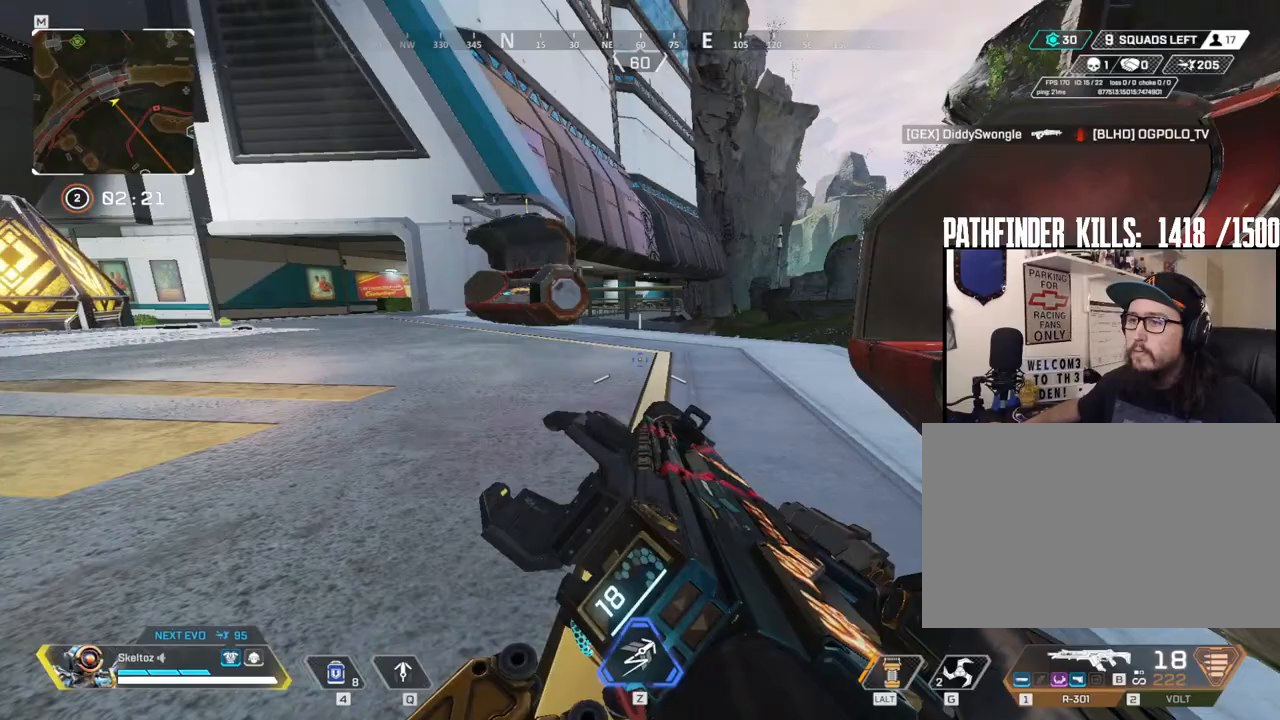
{"keys": ["ctrl"], "mouse": [], "events": []}
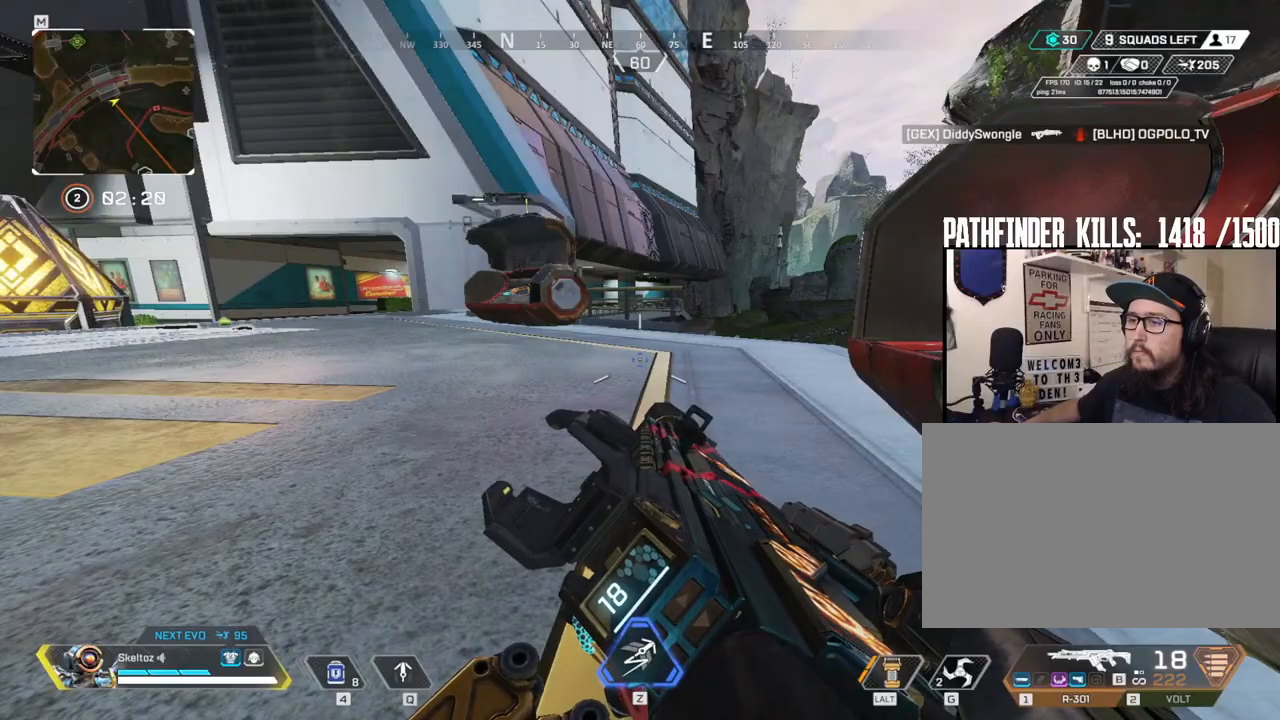
{"keys": ["ctrl"], "mouse": [], "events": []}
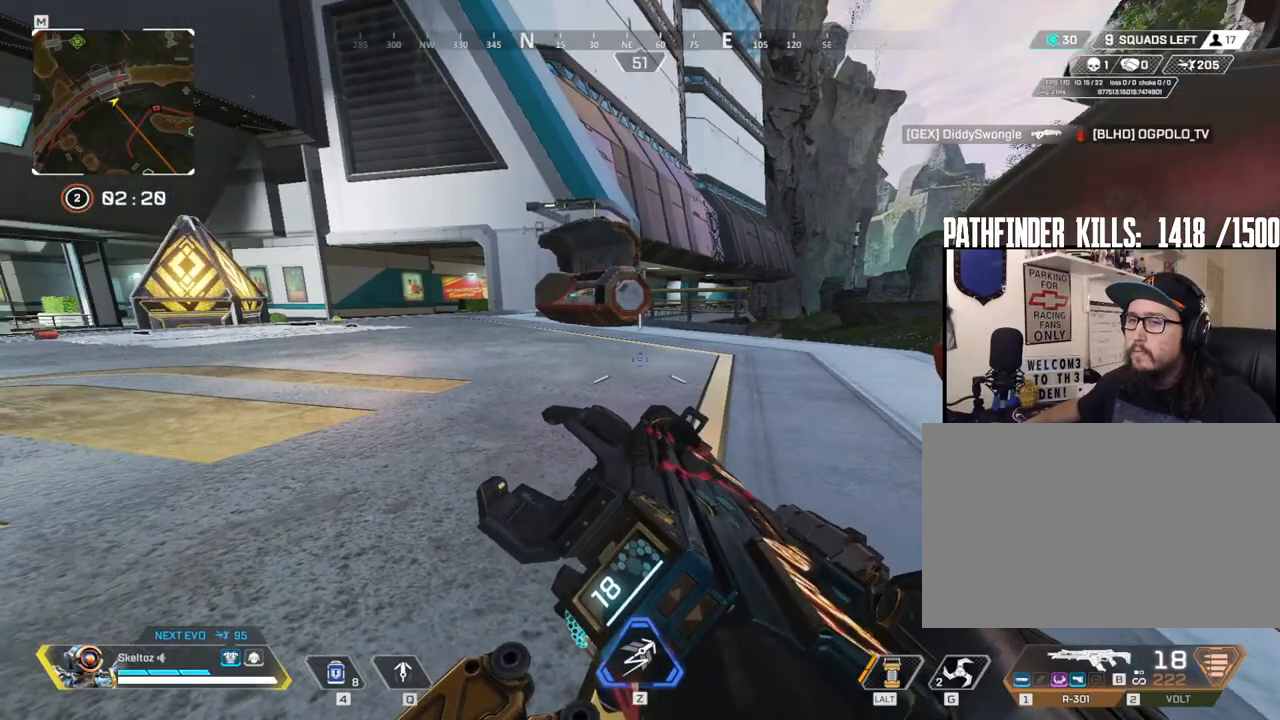
{"keys": ["ctrl"], "mouse": [], "events": []}
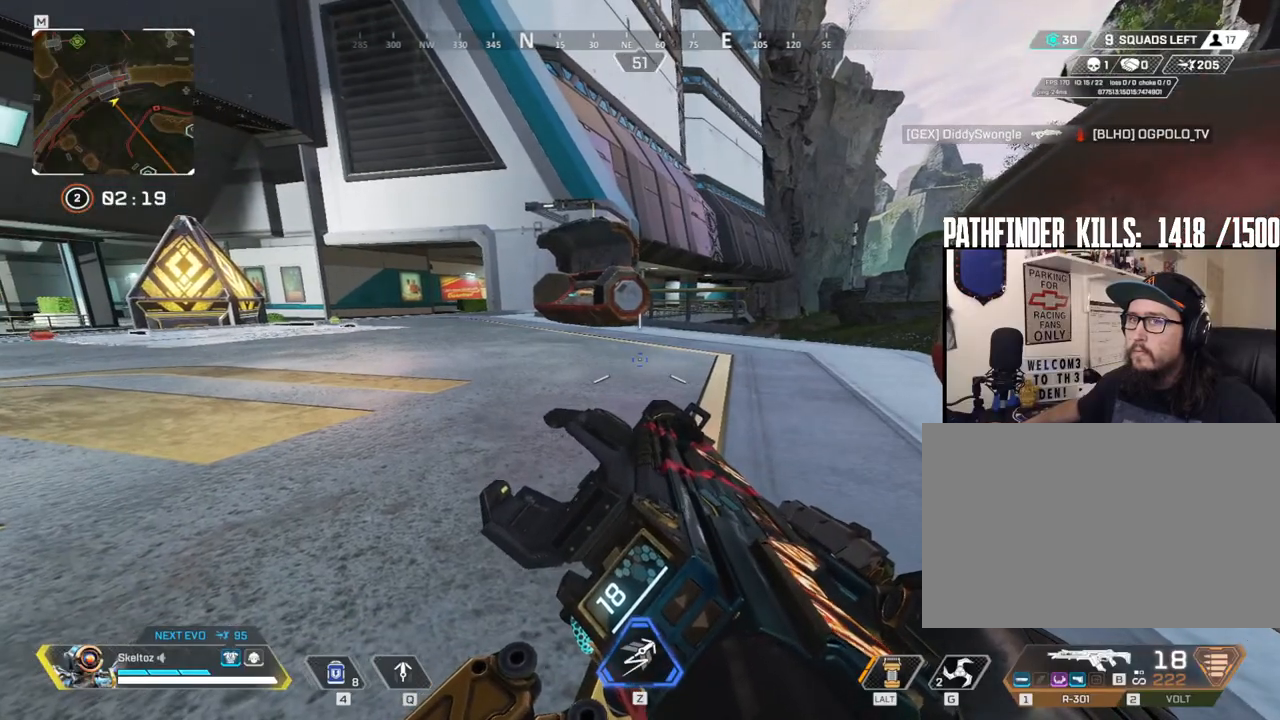
{"keys": ["ctrl"], "mouse": [], "events": []}
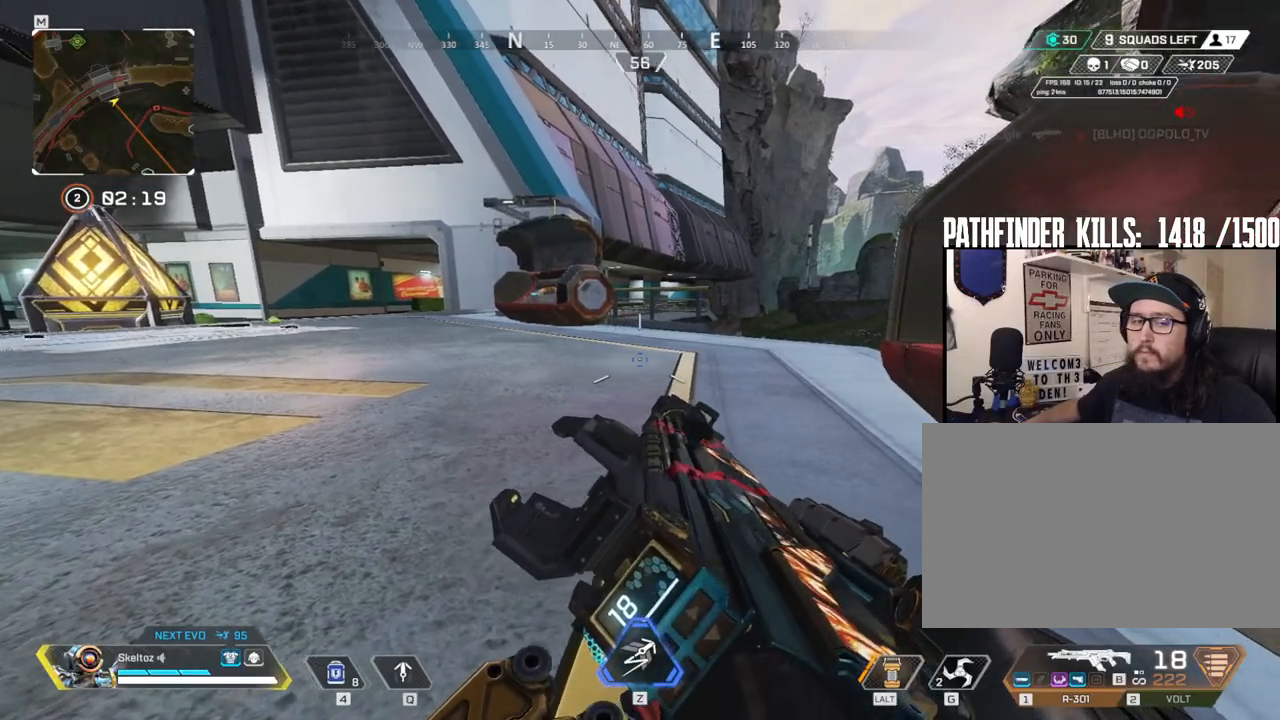
{"keys": ["ctrl"], "mouse": [], "events": []}
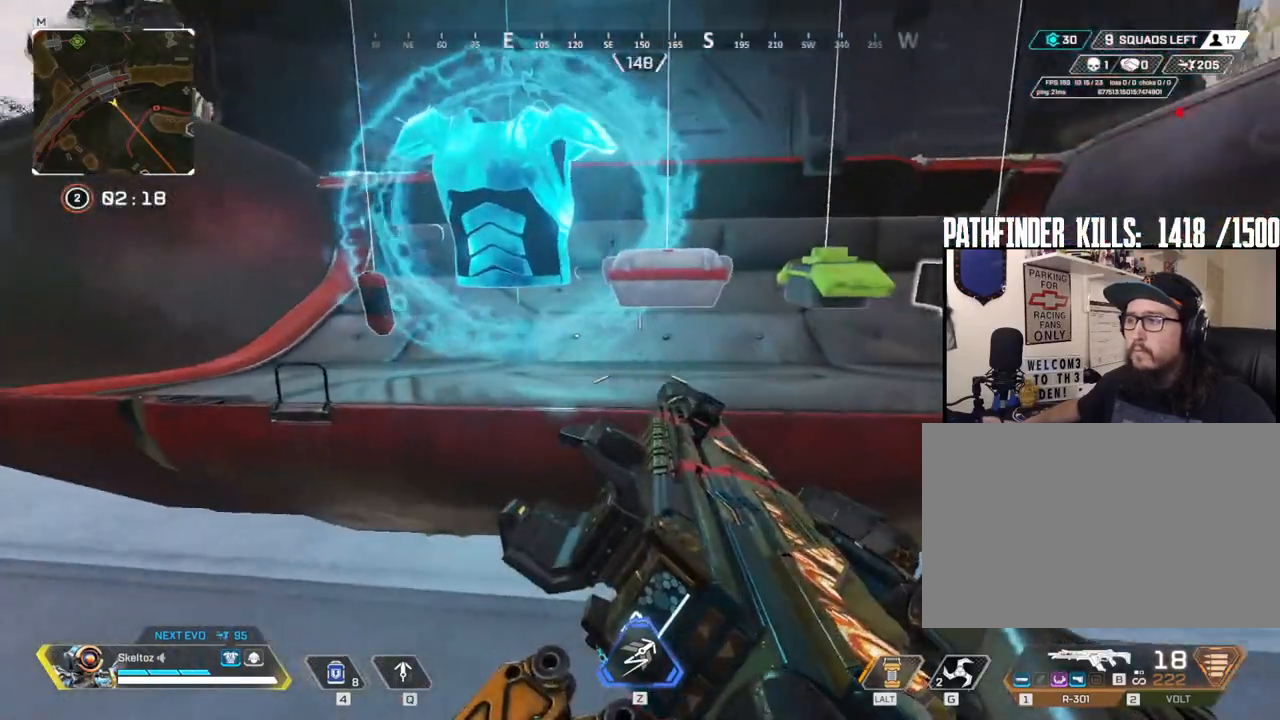
{"keys": ["ctrl"], "mouse": [], "events": []}
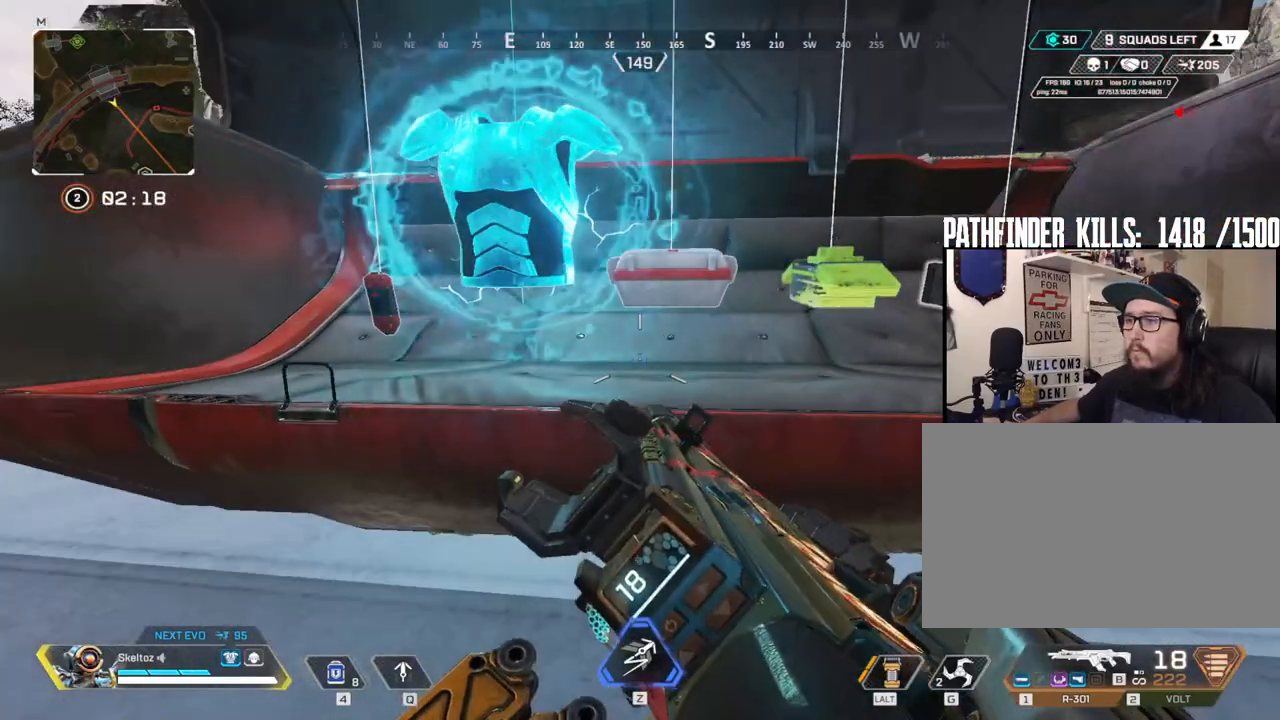
{"keys": ["ctrl"], "mouse": [], "events": []}
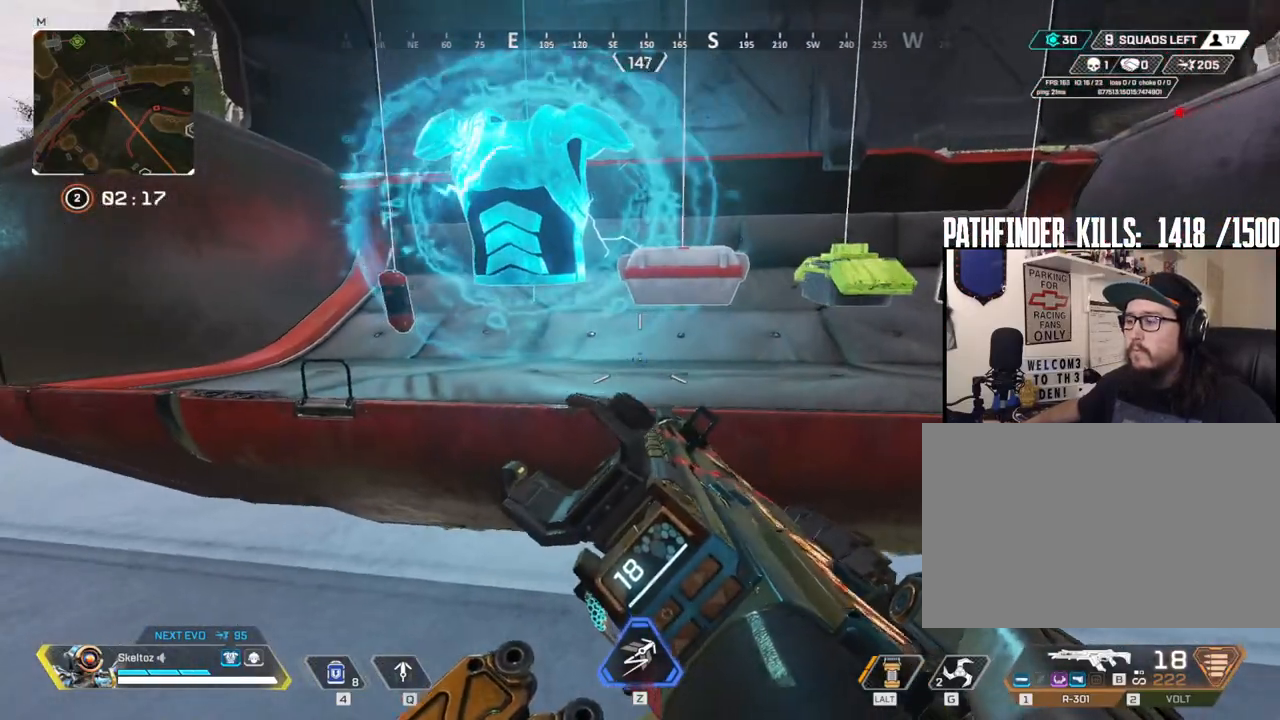
{"keys": ["ctrl"], "mouse": [], "events": []}
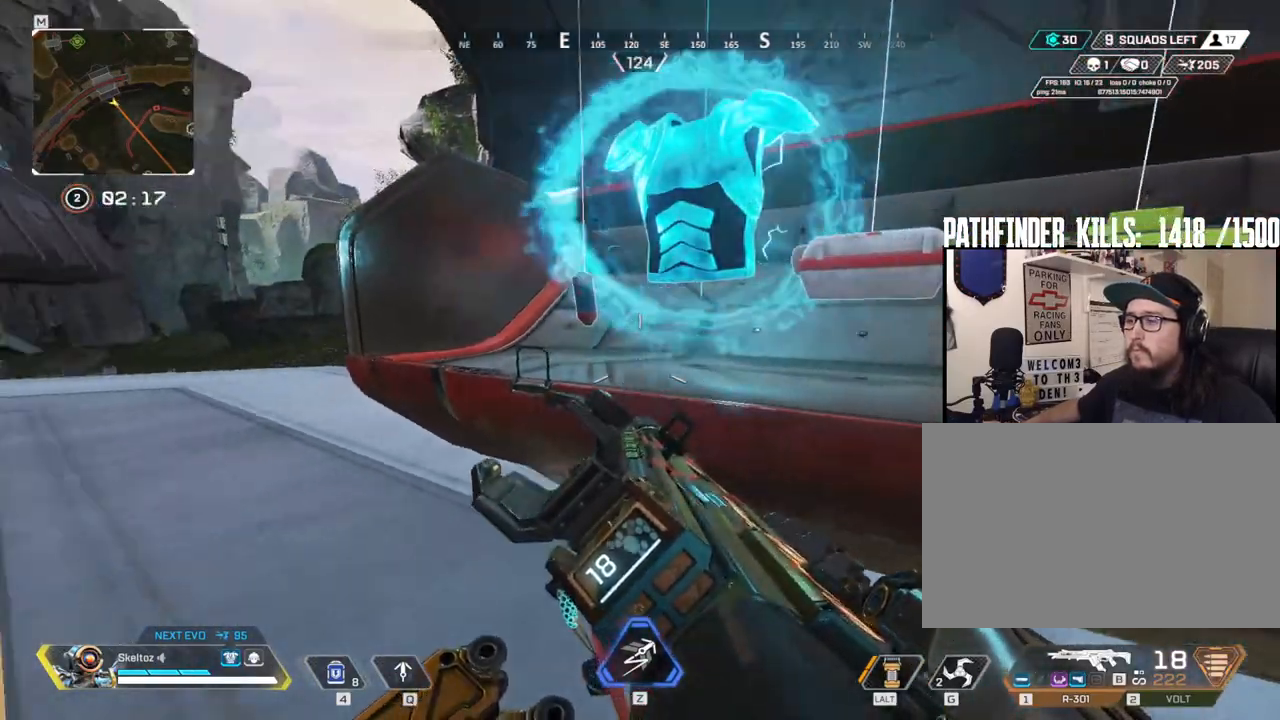
{"keys": ["ctrl"], "mouse": [], "events": []}
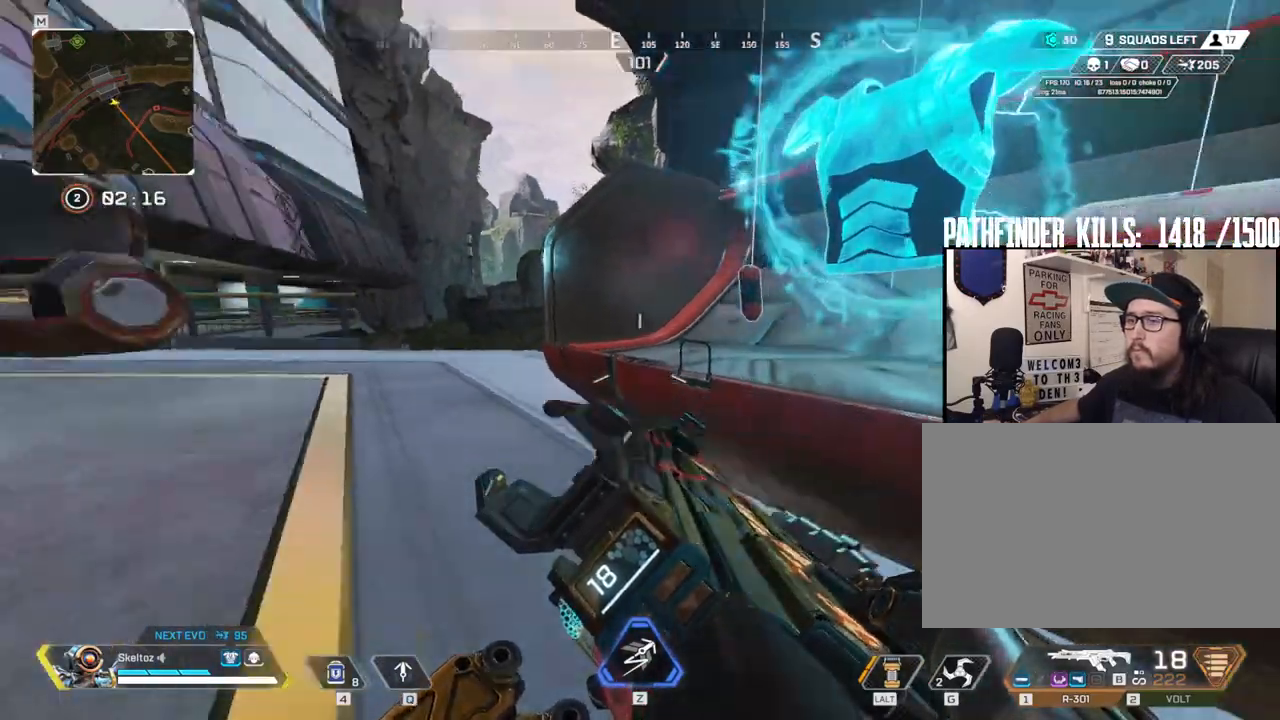
{"keys": ["a", "s"], "mouse": [], "events": [[183, "ctrl", "up"], [400, "s", "down"], [467, "a", "down"]]}
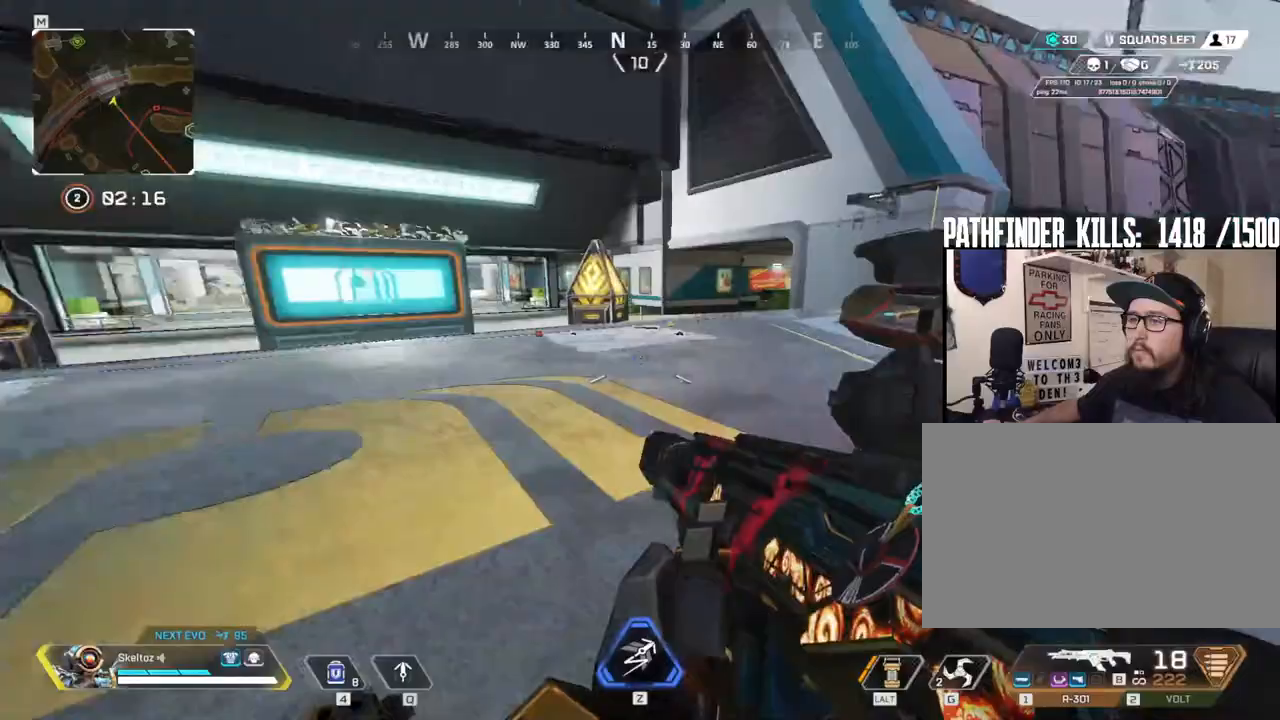
{"keys": ["a"], "mouse": [], "events": [[383, "s", "up"]]}
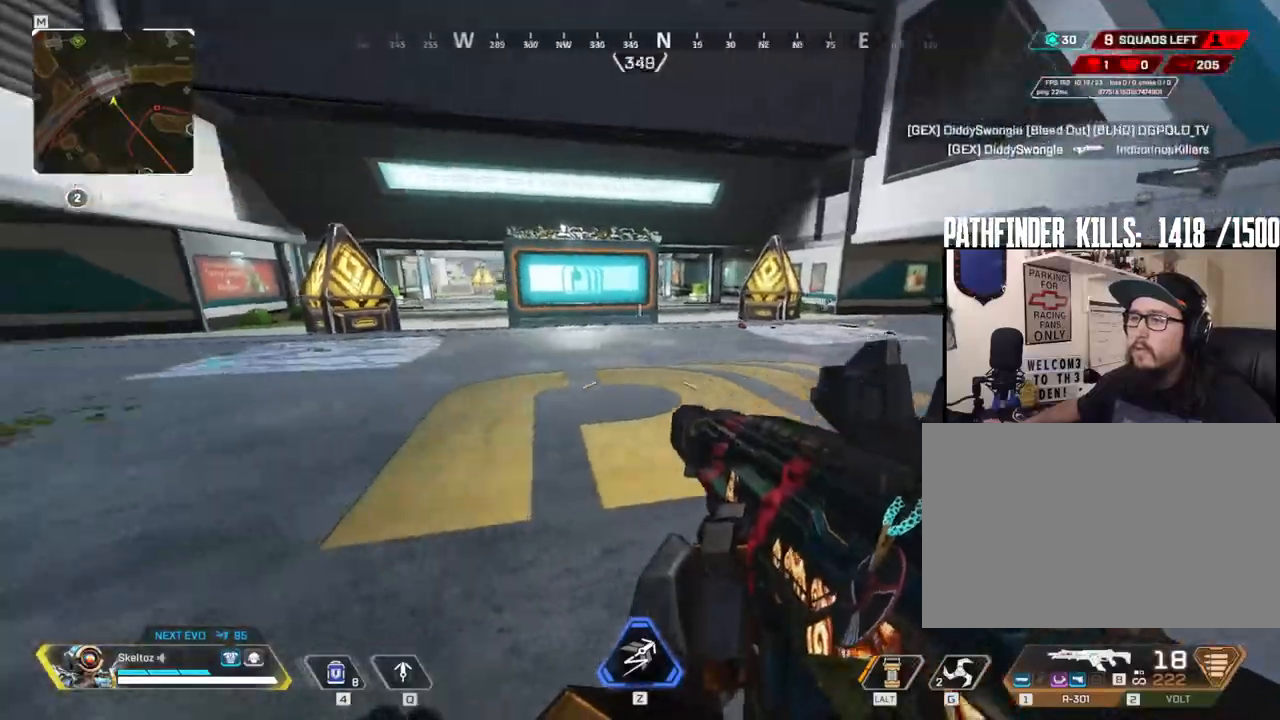
{"keys": ["a"], "mouse": ["right"], "events": [[67, "w", "down"], [117, "w", "up"], [217, "mouse_right", "down"]]}
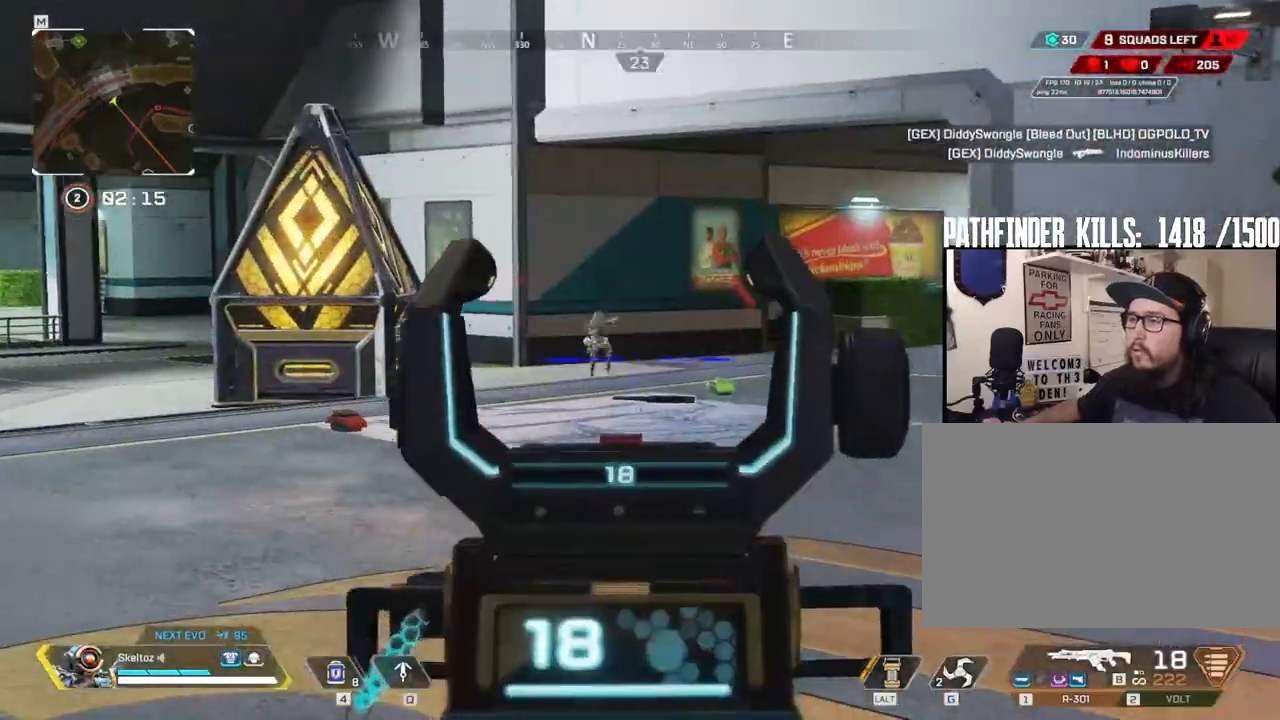
{"keys": ["a"], "mouse": ["left", "right"], "events": [[83, "a", "up"], [83, "d", "down"], [267, "a", "down"], [317, "d", "up"], [367, "mouse_left", "down"]]}
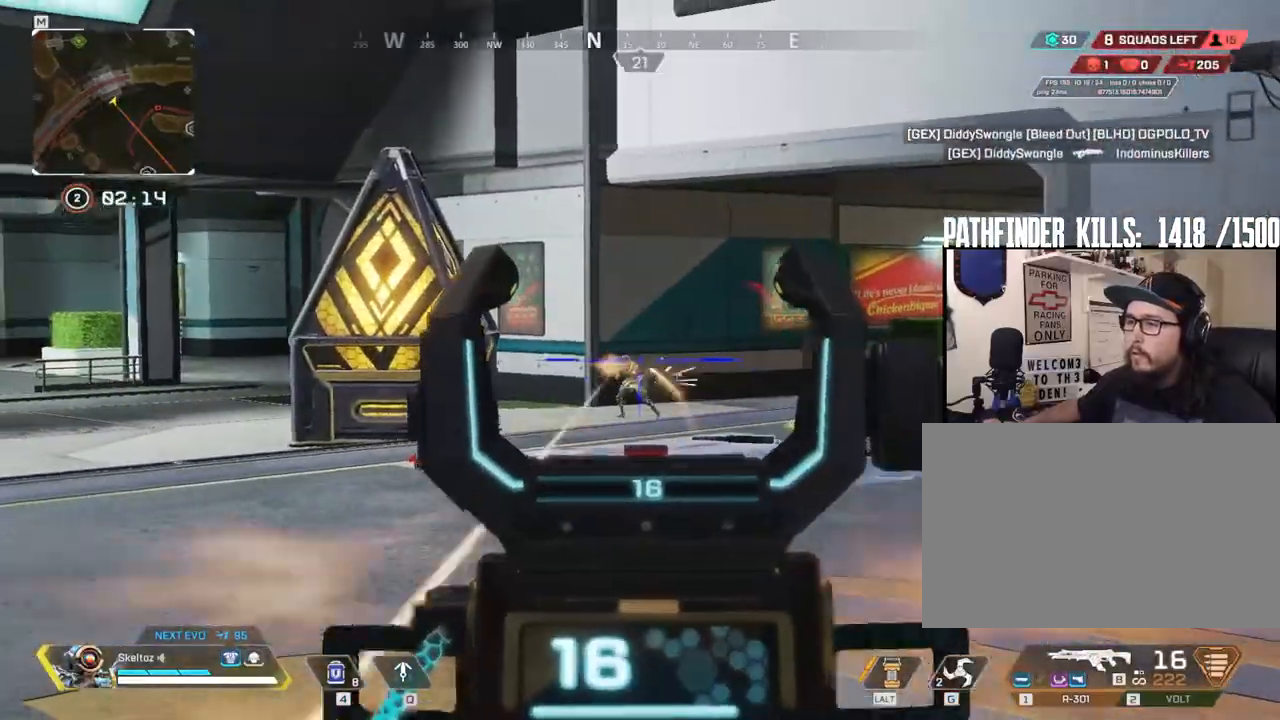
{"keys": ["d"], "mouse": ["left", "right"], "events": [[83, "s", "down"], [150, "d", "down"], [200, "a", "up"], [200, "s", "up"]]}
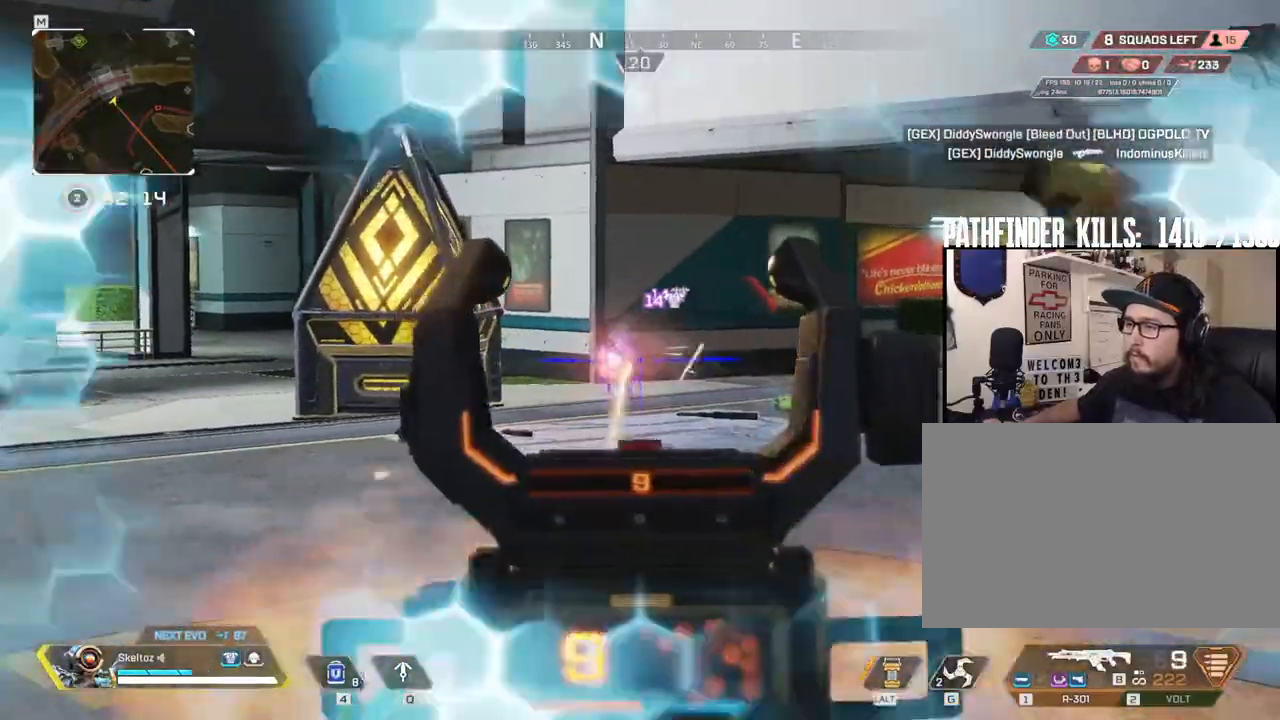
{"keys": ["a", "d"], "mouse": ["left", "right"], "events": [[50, "a", "down"], [100, "d", "up"], [500, "d", "down"]]}
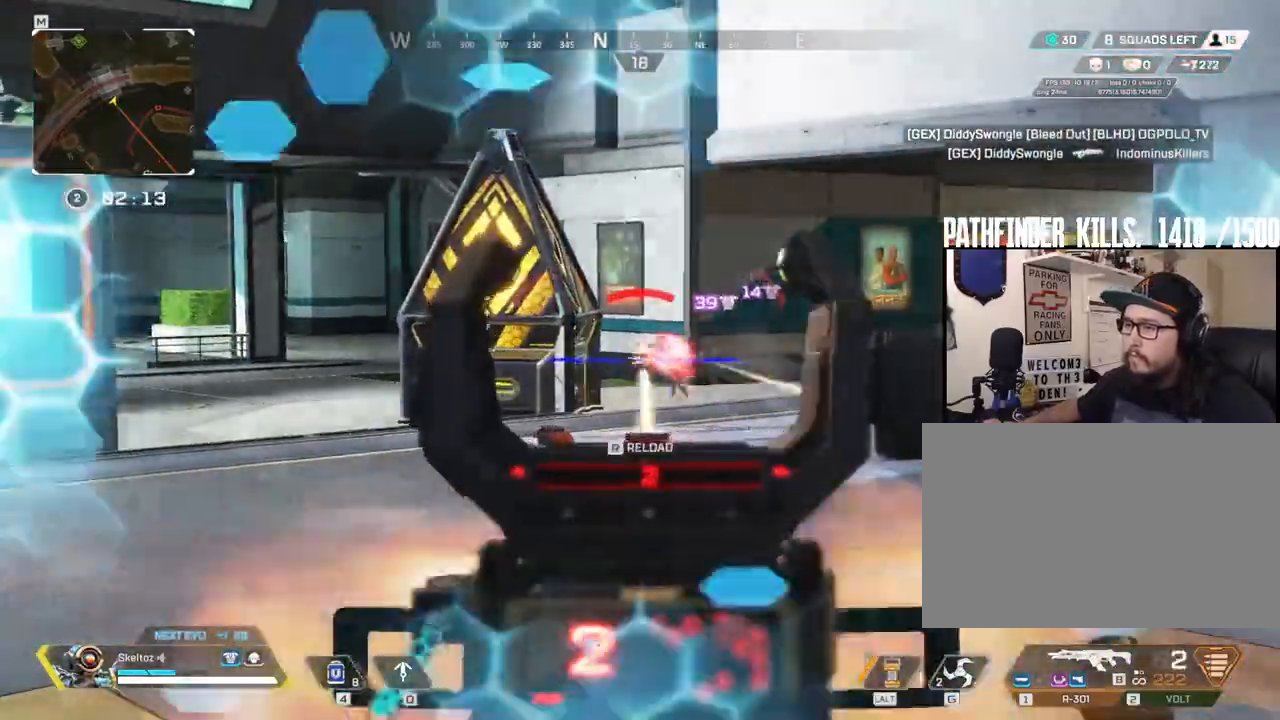
{"keys": ["a", "w"], "mouse": ["left"], "events": [[33, "a", "up"], [467, "a", "down"], [467, "d", "up"], [500, "mouse_right", "up"], [500, "w", "down"]]}
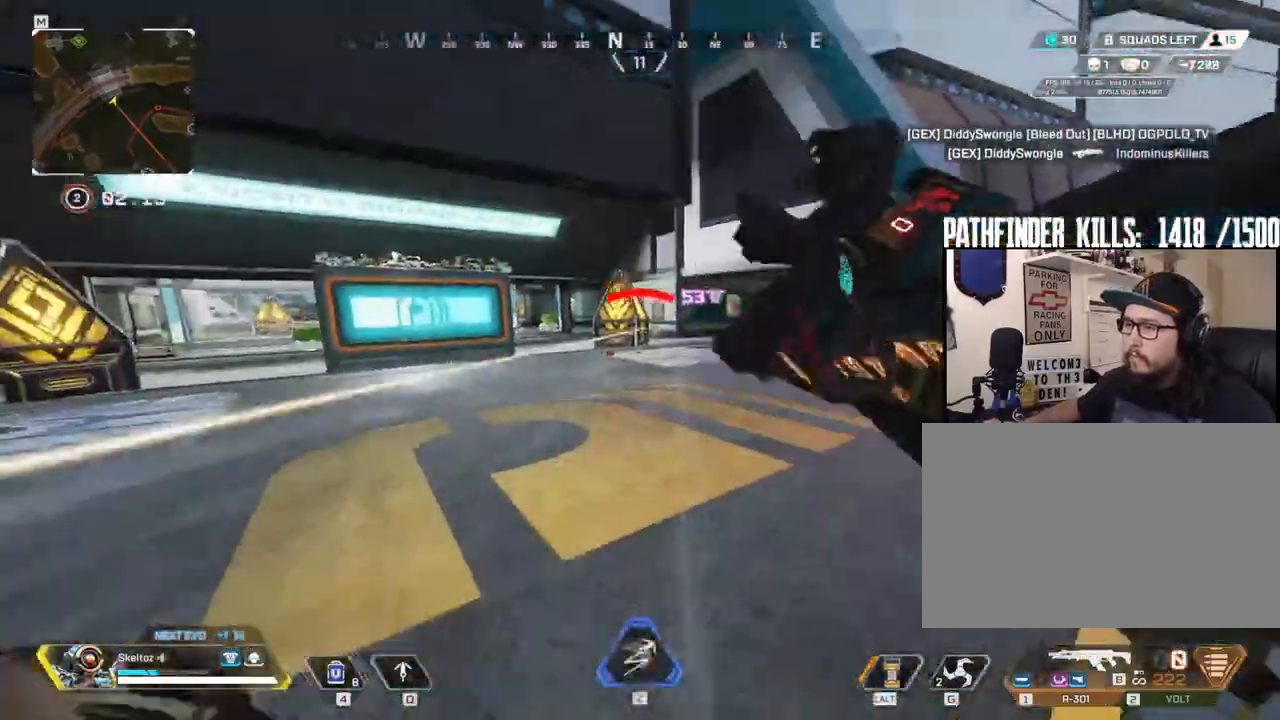
{"keys": ["a", "shift", "w"], "mouse": [], "events": [[50, "mouse_left", "up"], [50, "r", "down"], [150, "shift", "down"], [200, "r", "up"]]}
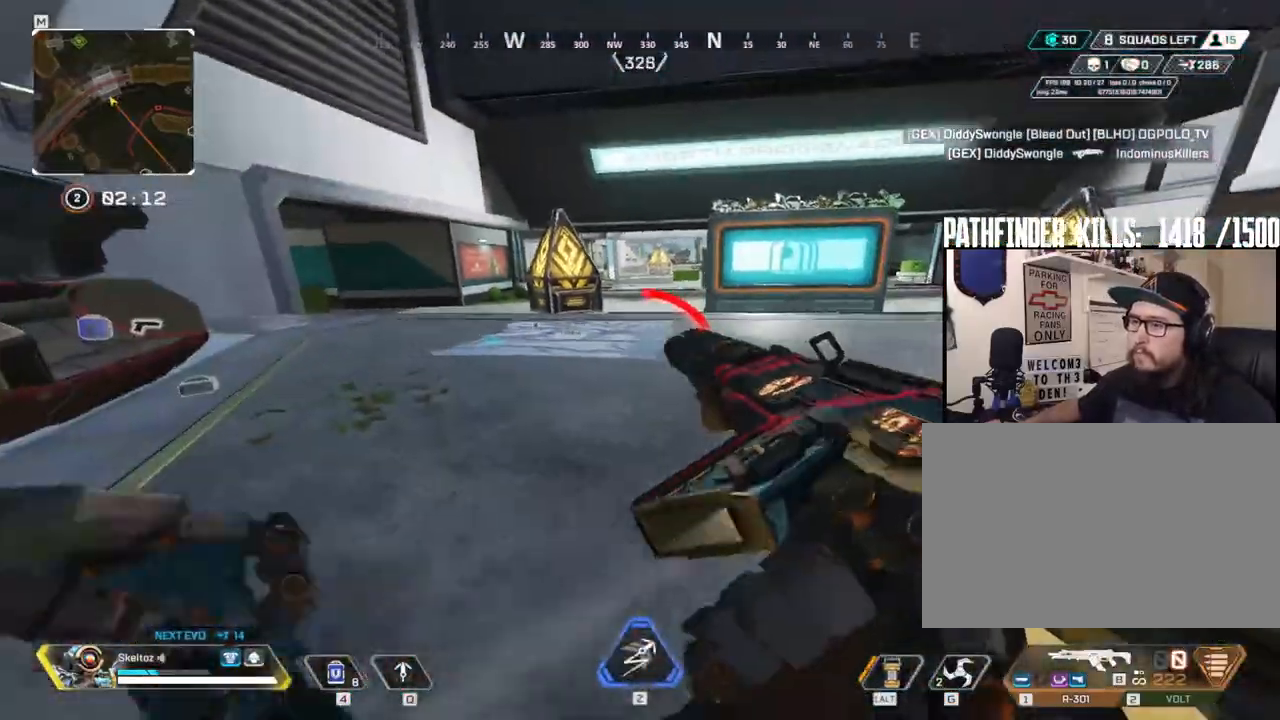
{"keys": ["a", "ctrl", "w"], "mouse": [], "events": [[117, "shift", "up"], [300, "ctrl", "down"]]}